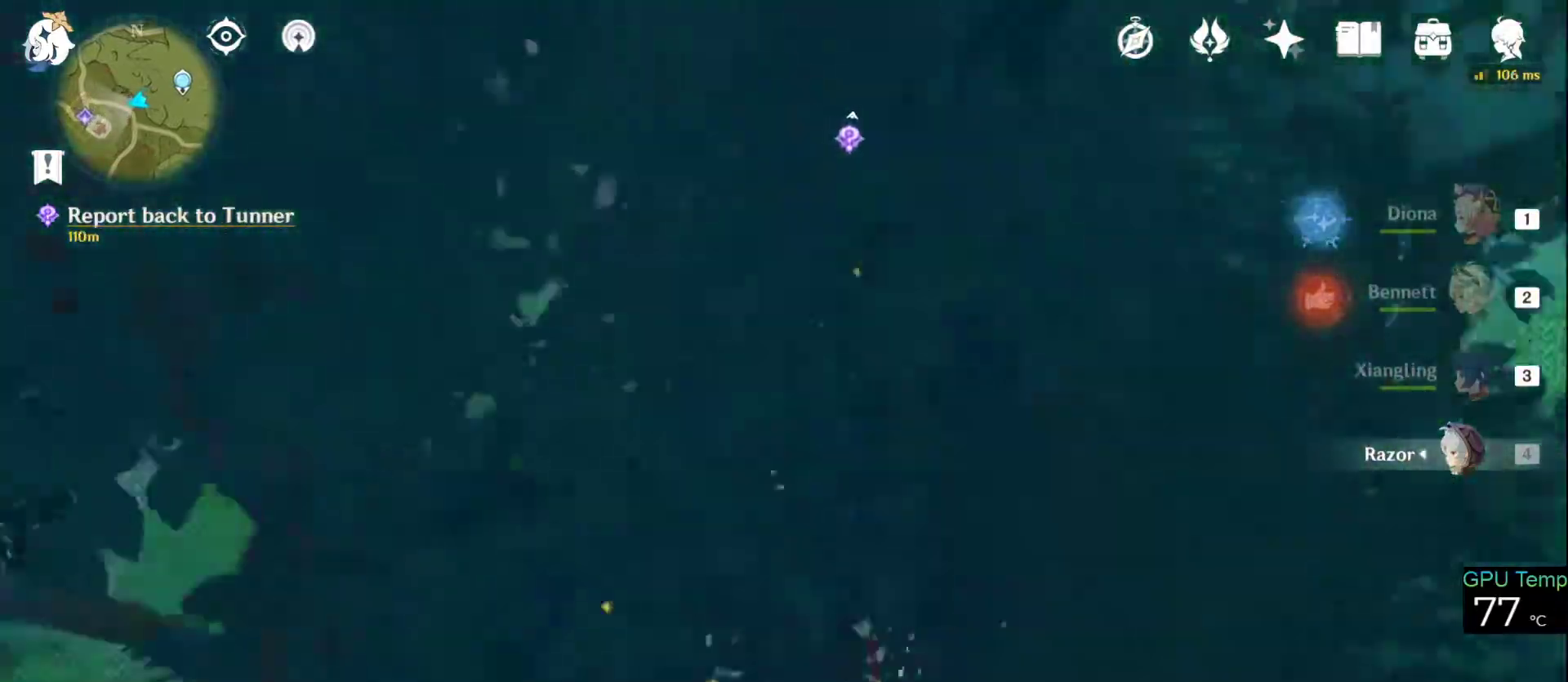
Gameplay with keyboard and mouse; each line is a JSON object with the keys and mouse buttons held at the frame after it. "events" lists presses ("down") and releases ("up") of "1", "2", "3", "4", "5", "a", "alt", "c", "caps_lock", "ctrl", "d", "e", "f", "g", "q", "r", "s", "shift", "space", "t", "tab", "v", "w", "x", "z", "mouse_left", "mouse_wheel" and "mouse_right" between this image and that frame as [ms after this image, input, new state], when the widget could be followed in between. "mouse_left", "mouse_wheel", "mouse_right" = the "left", "wheel", "right" buttons of the "mouse" list. No other keys are recorded. "wheel" means that the mouse wheel is clicked or scrolled. Not read: mouse_move.
{"keys": ["w"], "mouse": [], "events": [[500, "mouse_left", "up"]]}
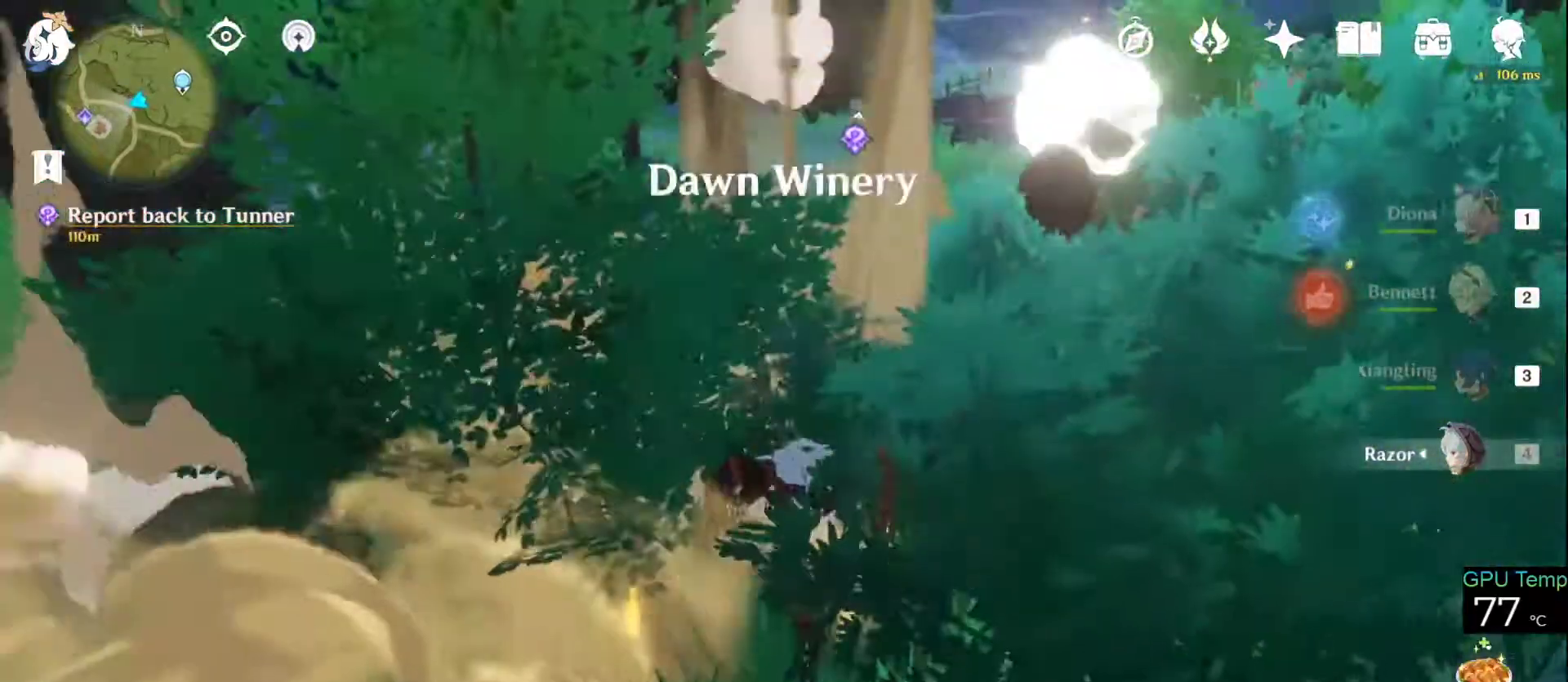
{"keys": ["d", "w"], "mouse": [], "events": [[200, "d", "down"]]}
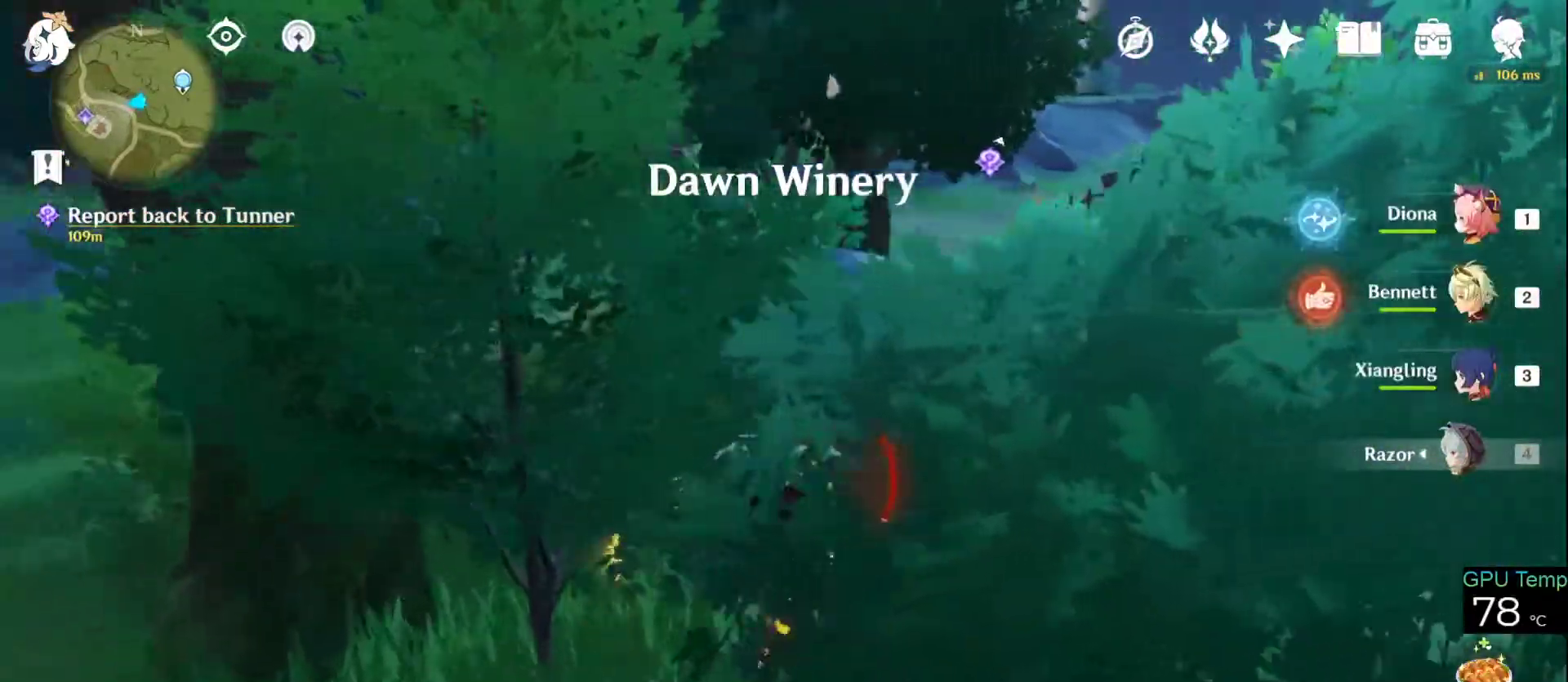
{"keys": ["d", "w"], "mouse": [], "events": [[166, "mouse_wheel", "down"], [350, "mouse_wheel", "up"]]}
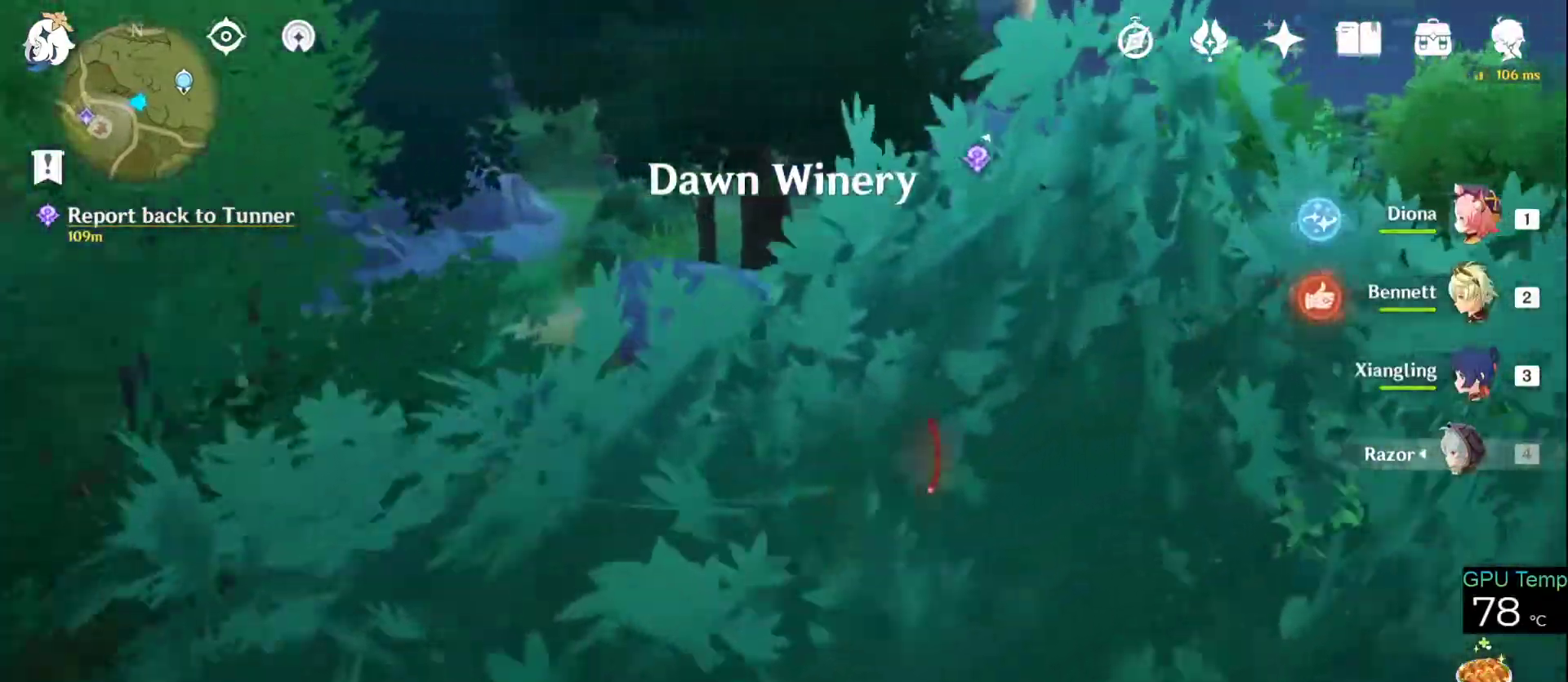
{"keys": ["w"], "mouse": [], "events": [[316, "d", "up"]]}
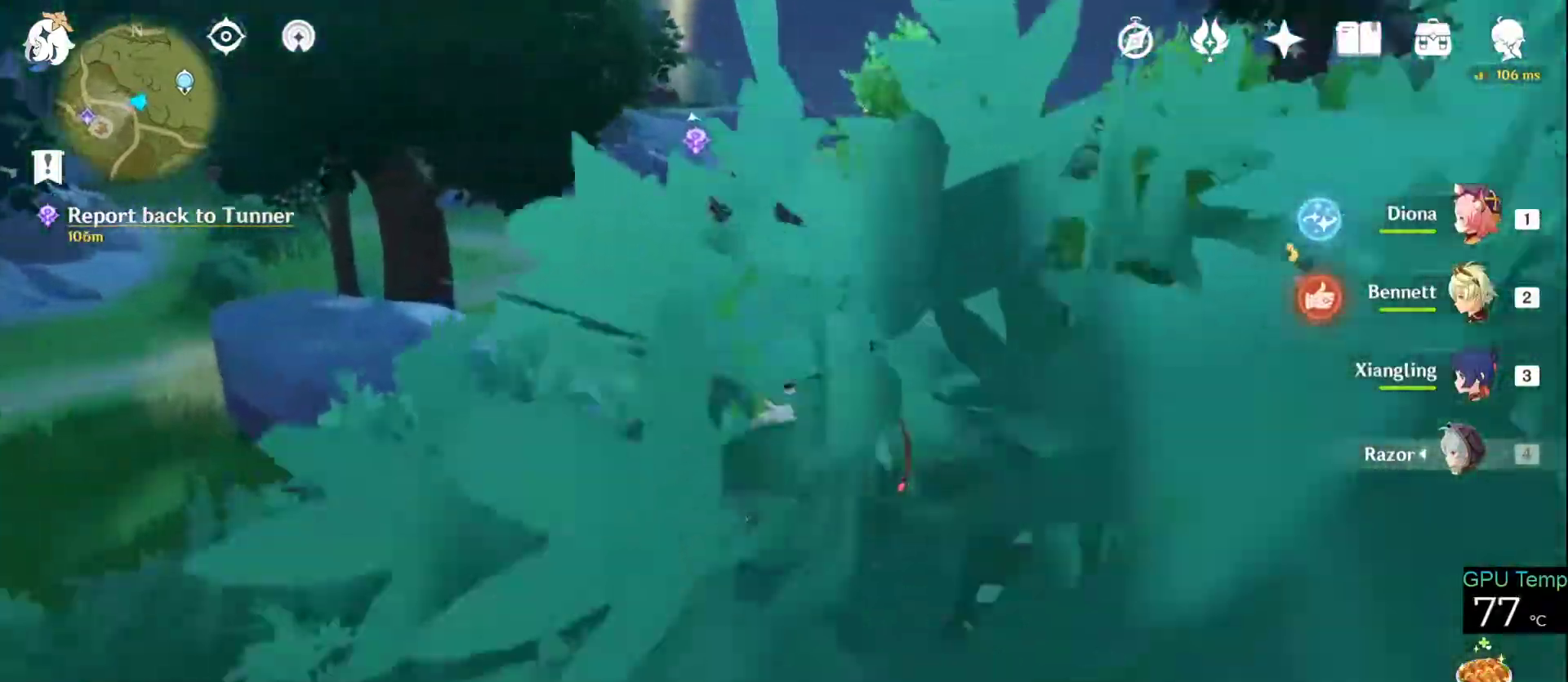
{"keys": ["w"], "mouse": [], "events": []}
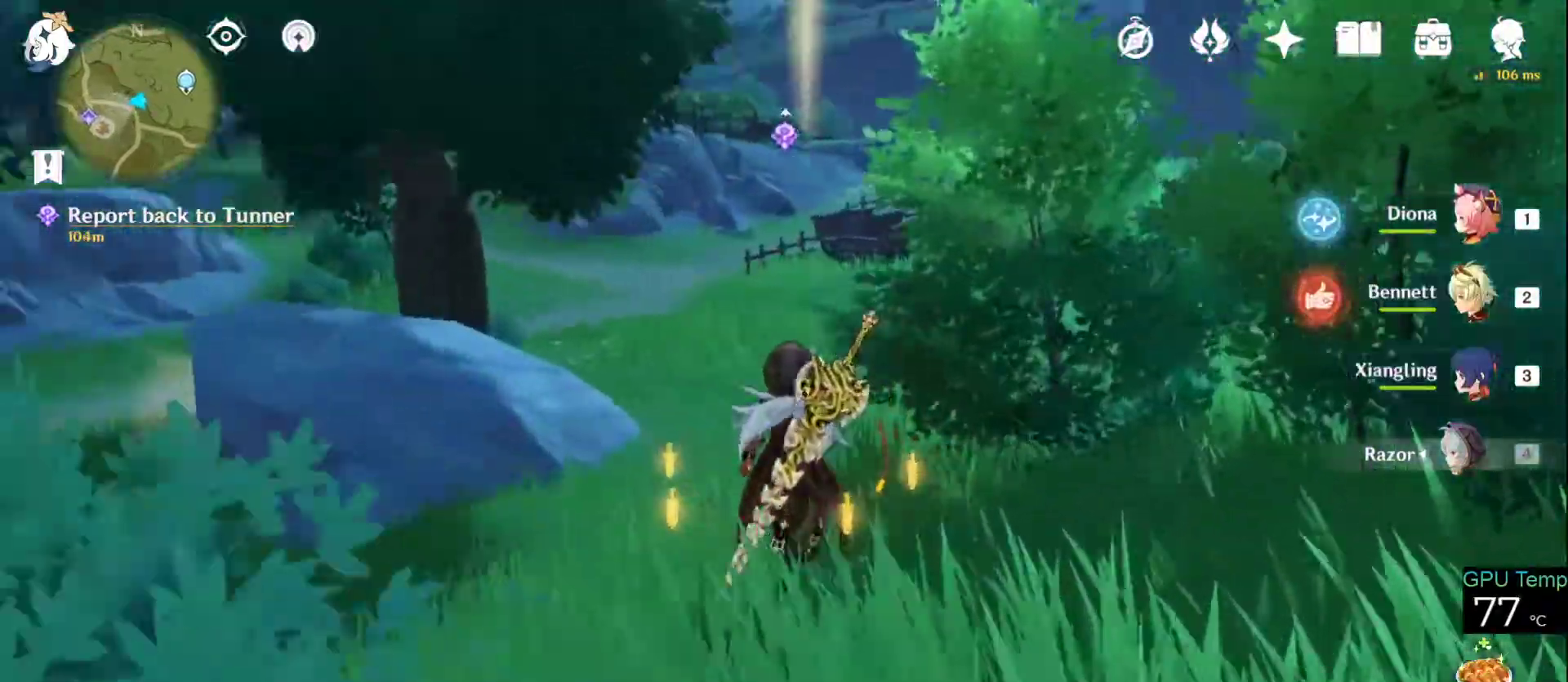
{"keys": ["w"], "mouse": [], "events": [[116, "a", "down"], [250, "a", "up"]]}
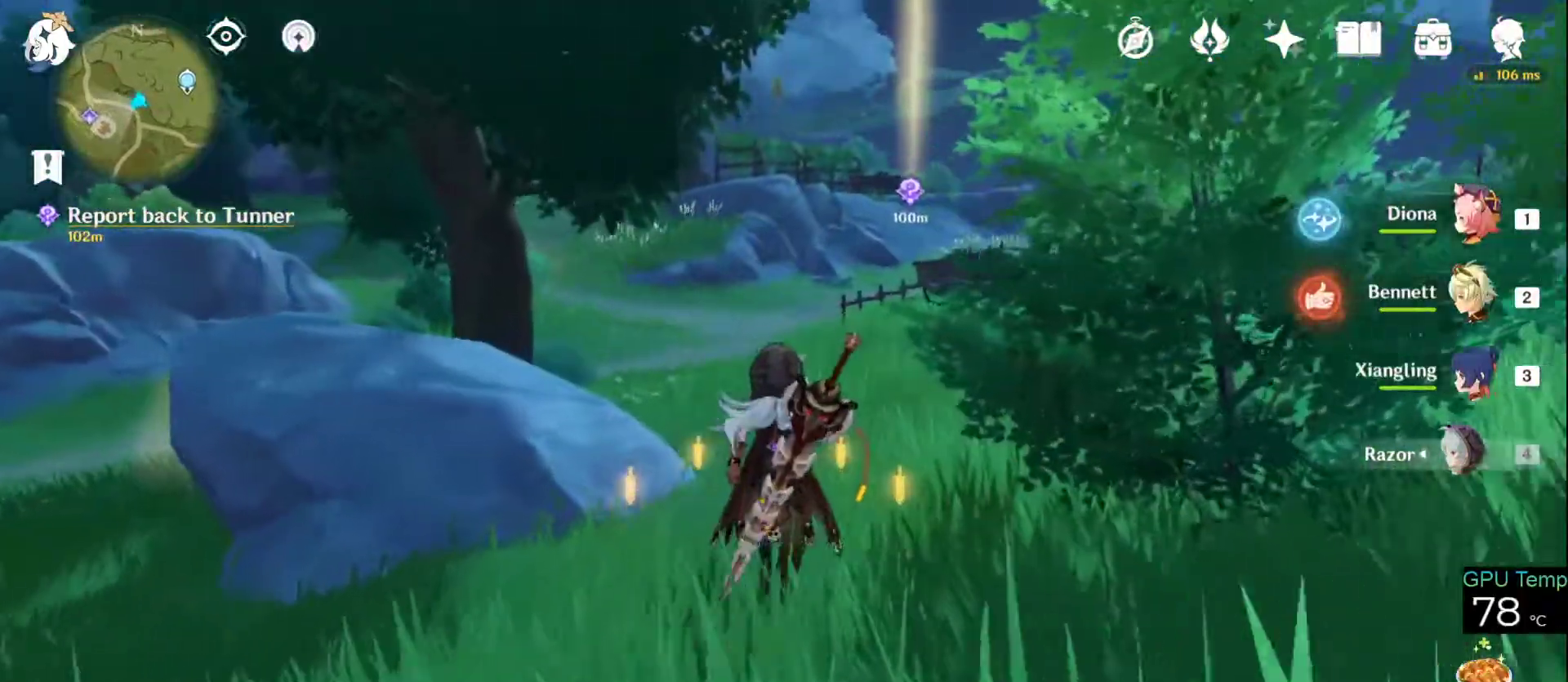
{"keys": ["w"], "mouse": [], "events": []}
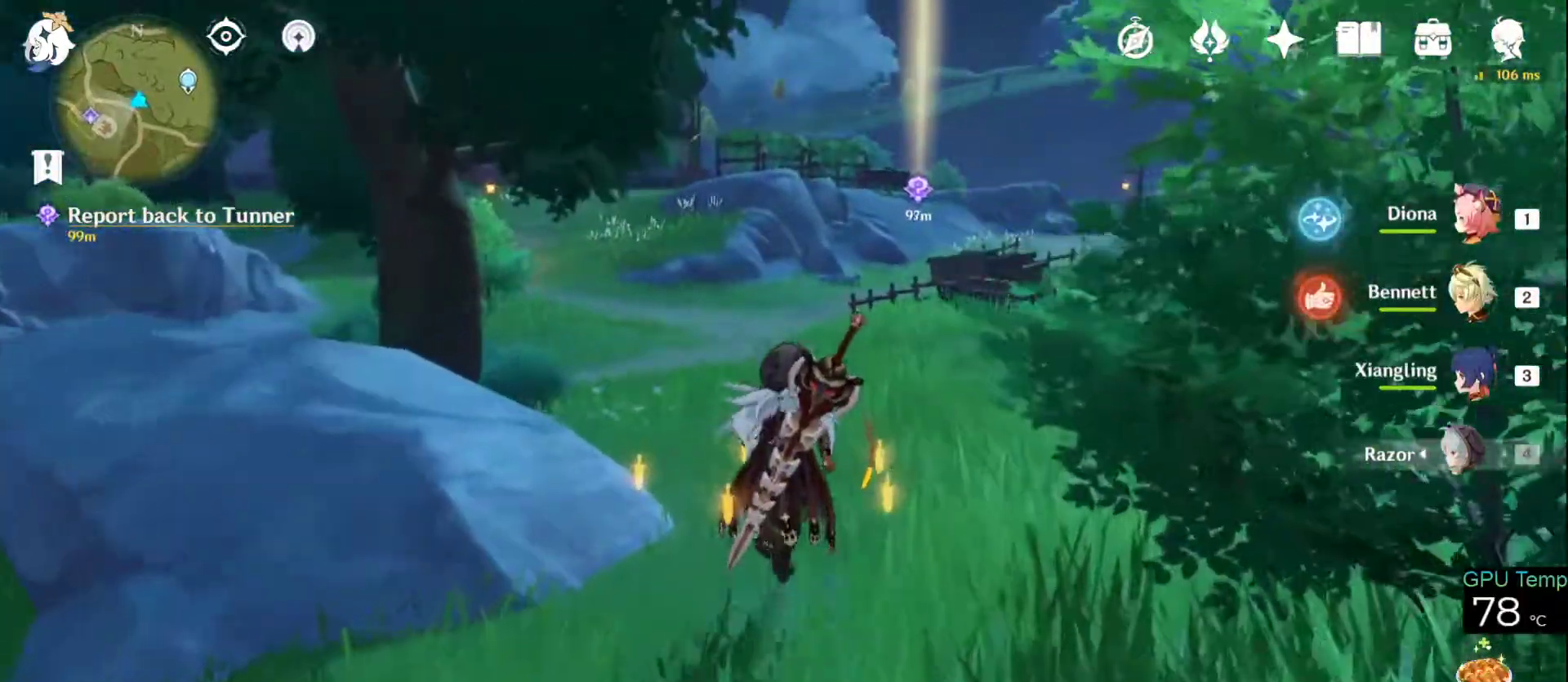
{"keys": ["w"], "mouse": [], "events": [[200, "a", "down"], [283, "a", "up"]]}
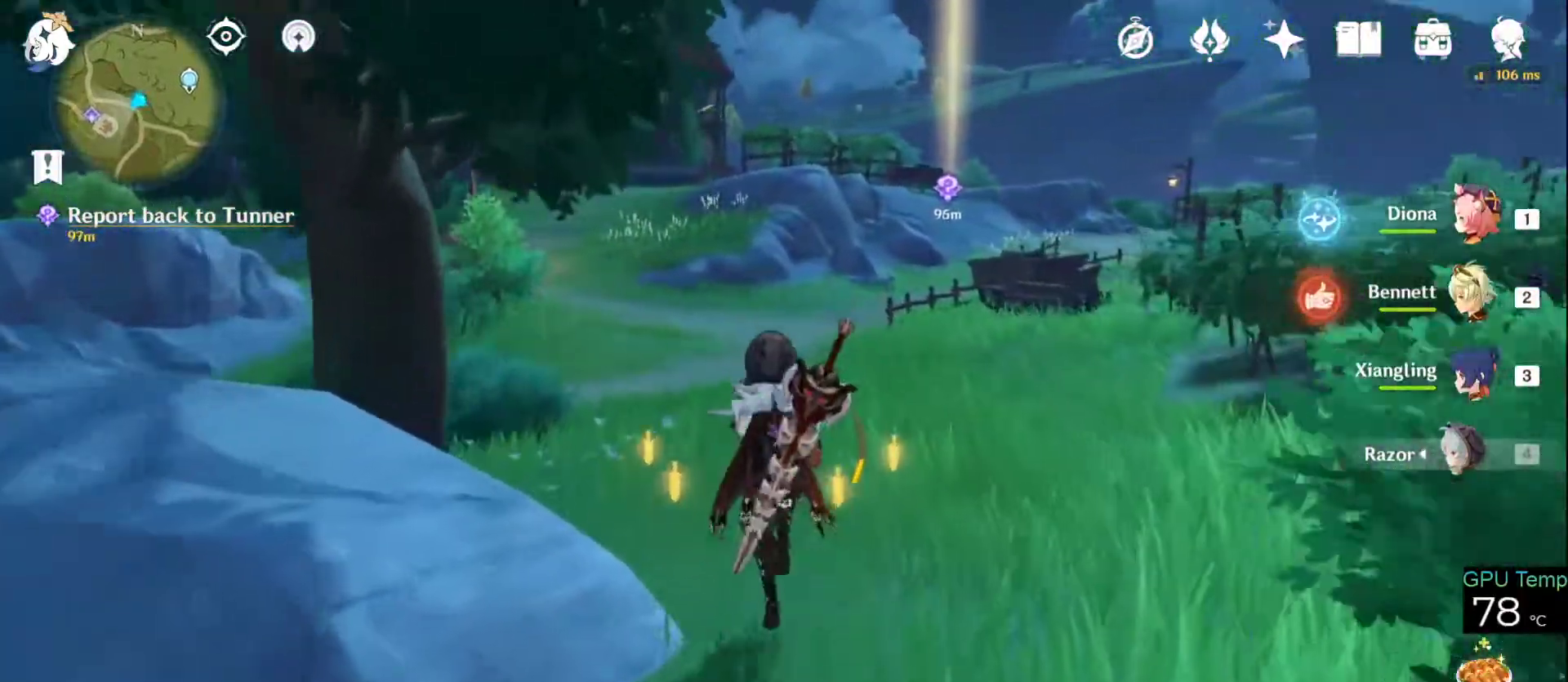
{"keys": ["a", "w"], "mouse": [], "events": [[450, "a", "down"]]}
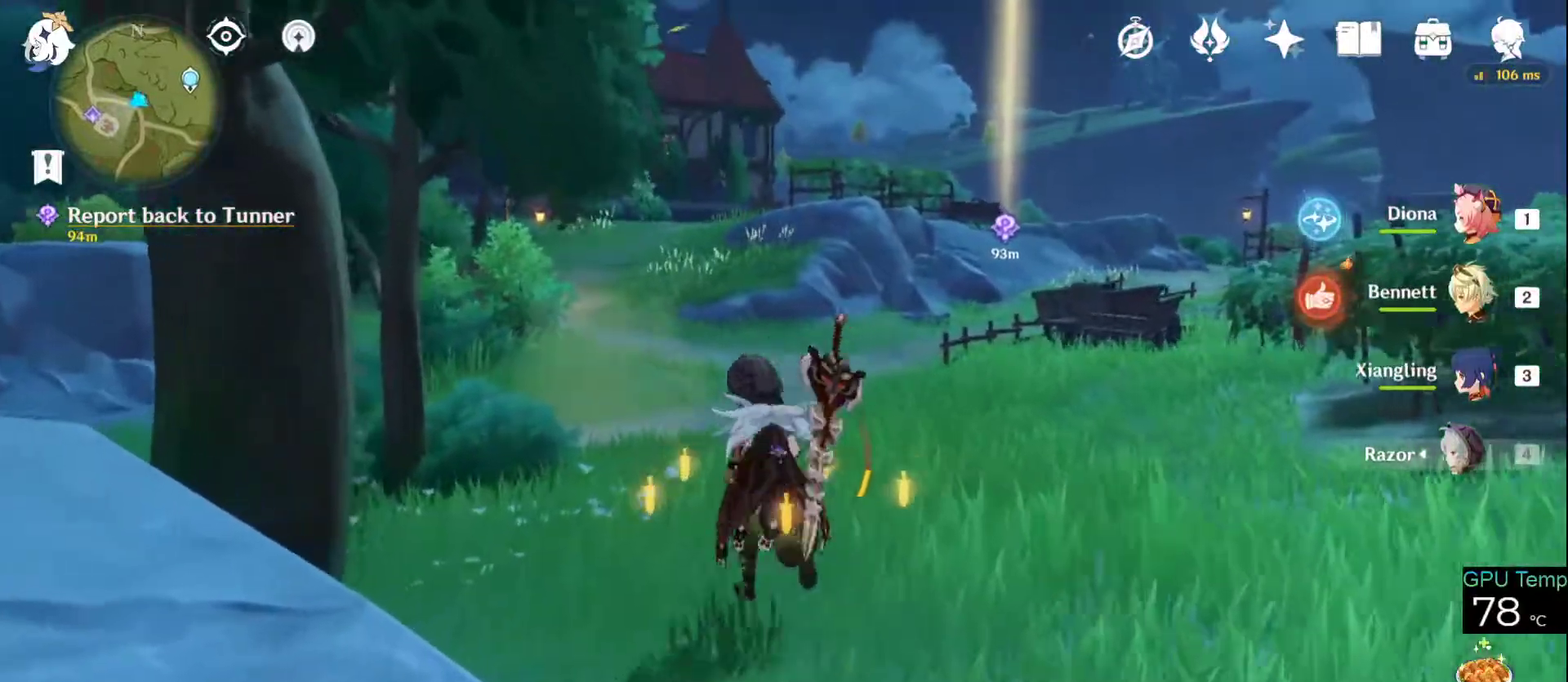
{"keys": ["w"], "mouse": [], "events": [[33, "a", "up"]]}
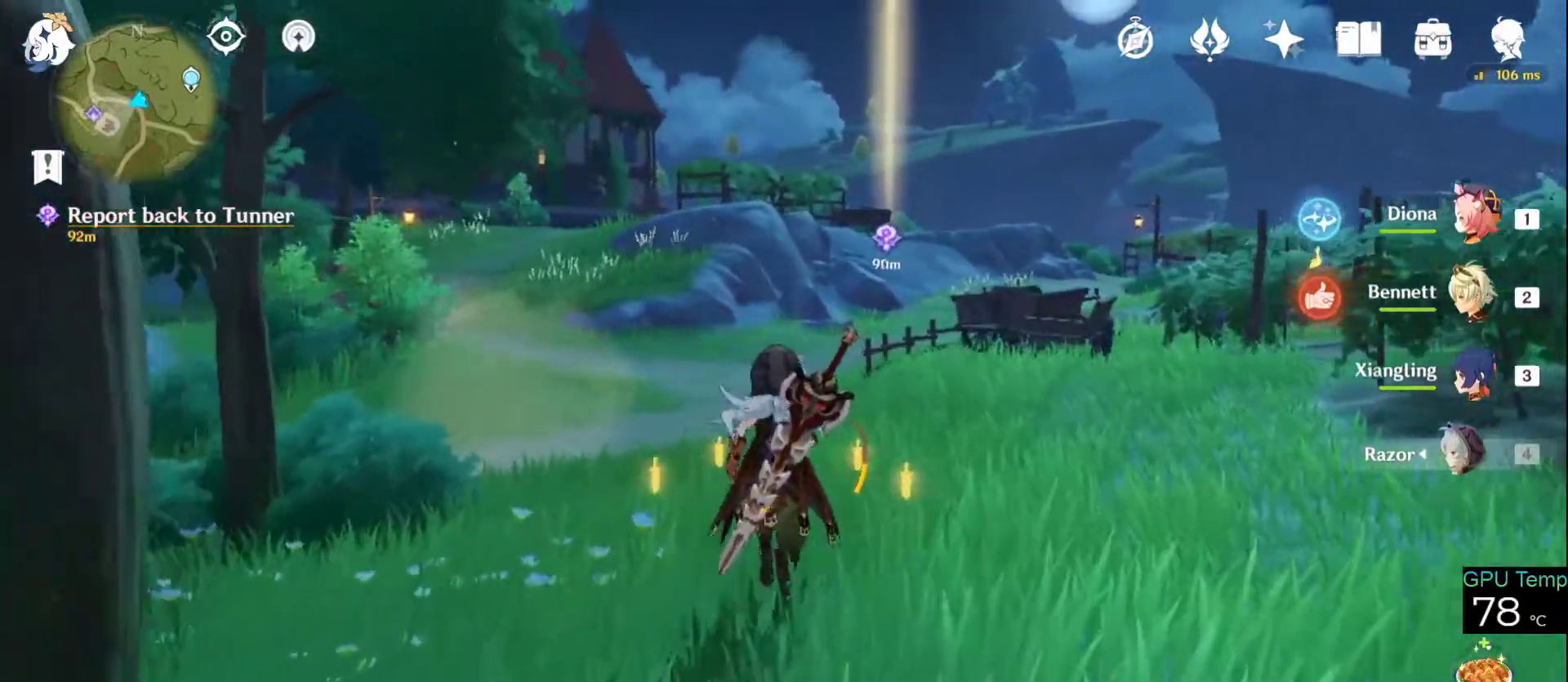
{"keys": ["w"], "mouse": ["right"], "events": [[233, "mouse_right", "down"]]}
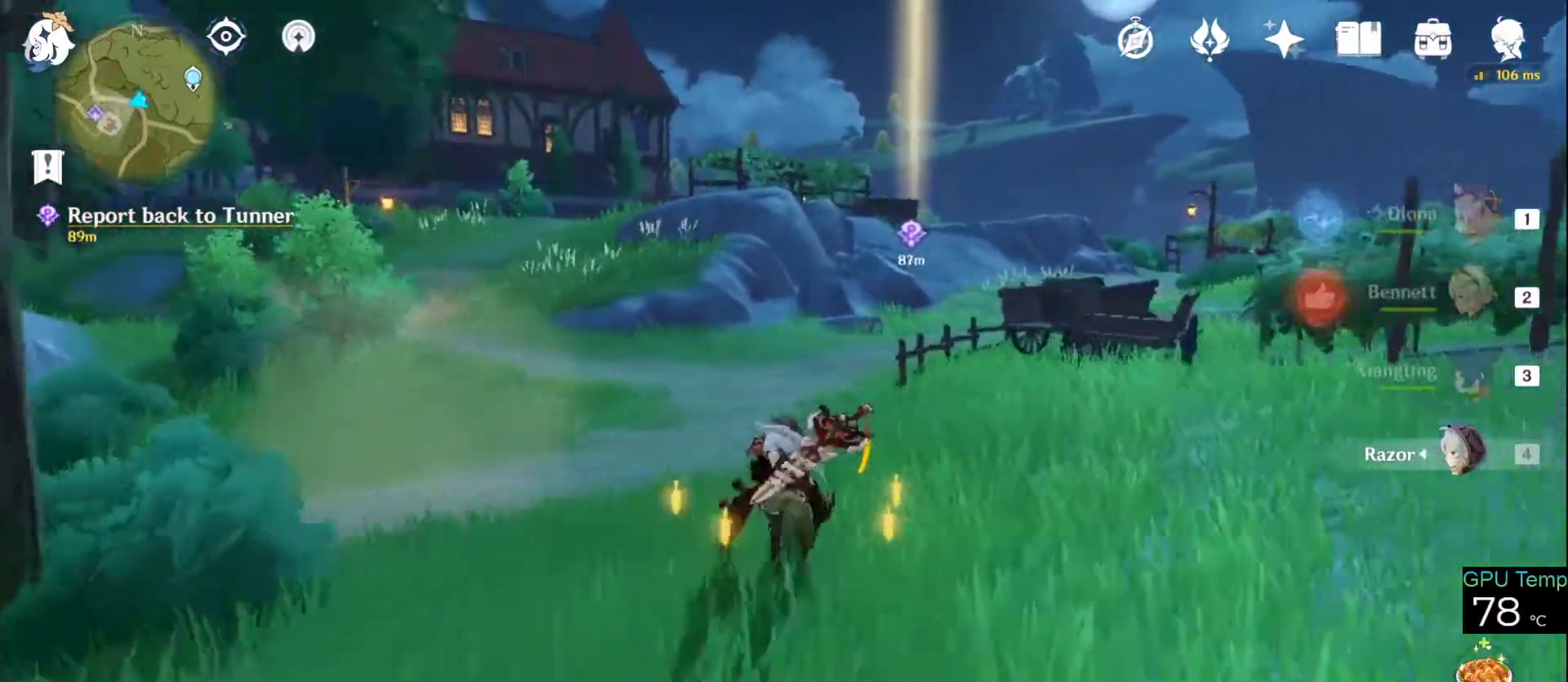
{"keys": ["w"], "mouse": [], "events": [[400, "mouse_right", "up"]]}
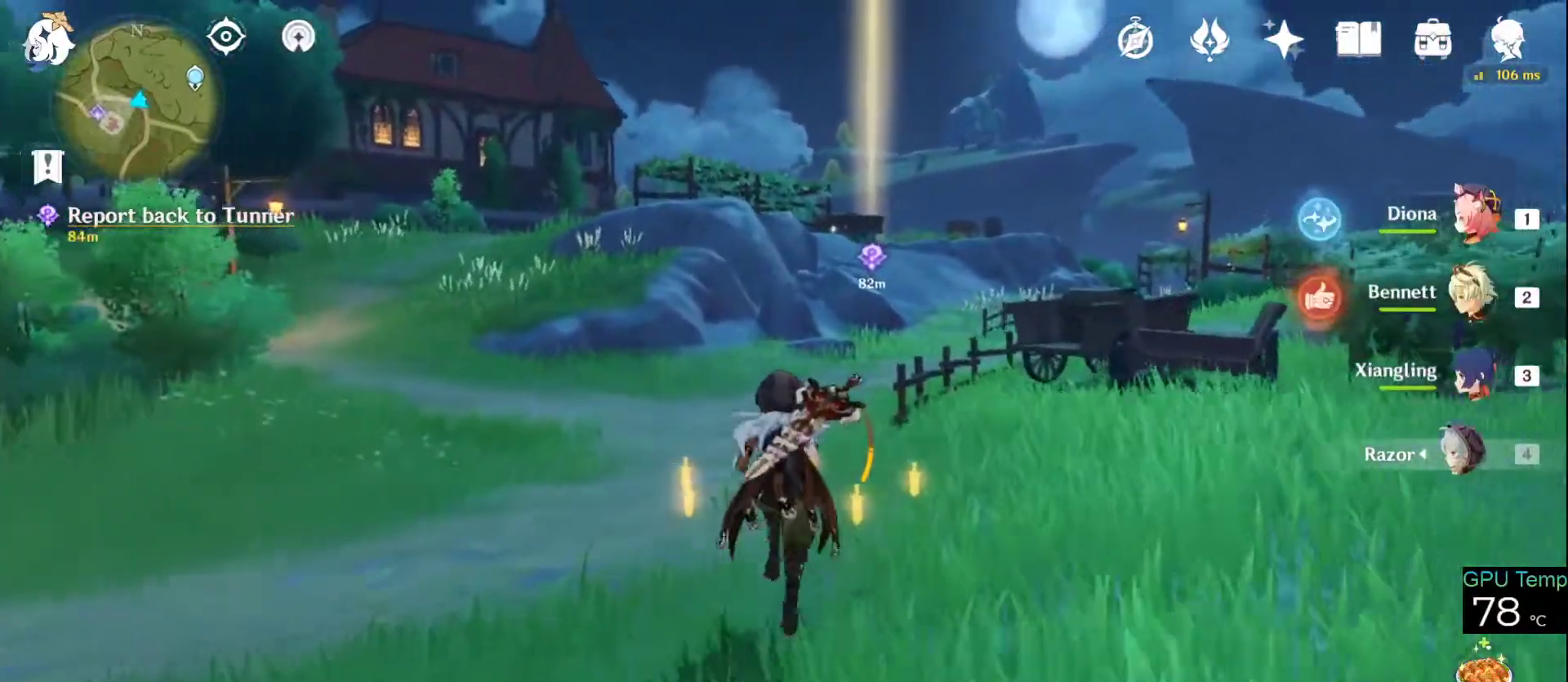
{"keys": ["w"], "mouse": [], "events": [[133, "space", "down"], [233, "space", "up"]]}
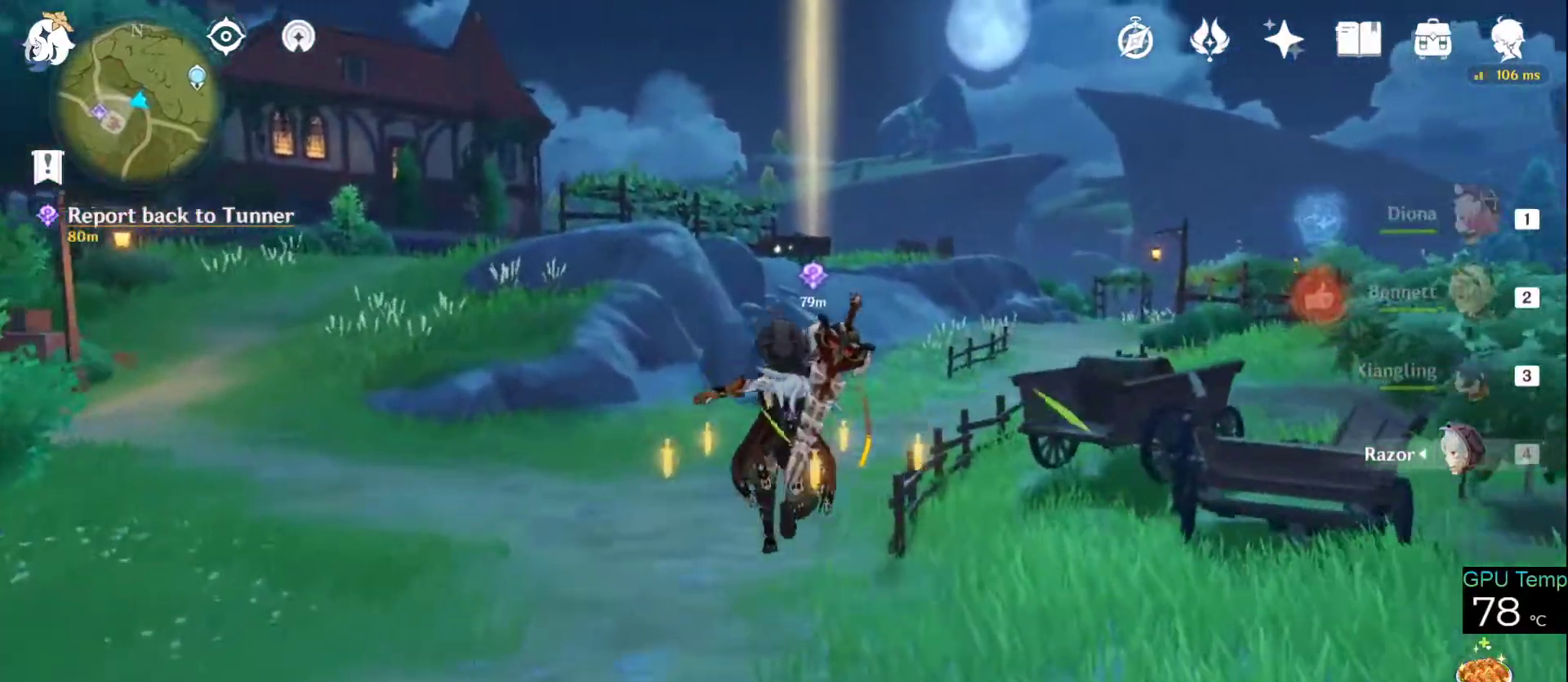
{"keys": ["w"], "mouse": [], "events": [[200, "space", "down"], [333, "space", "up"]]}
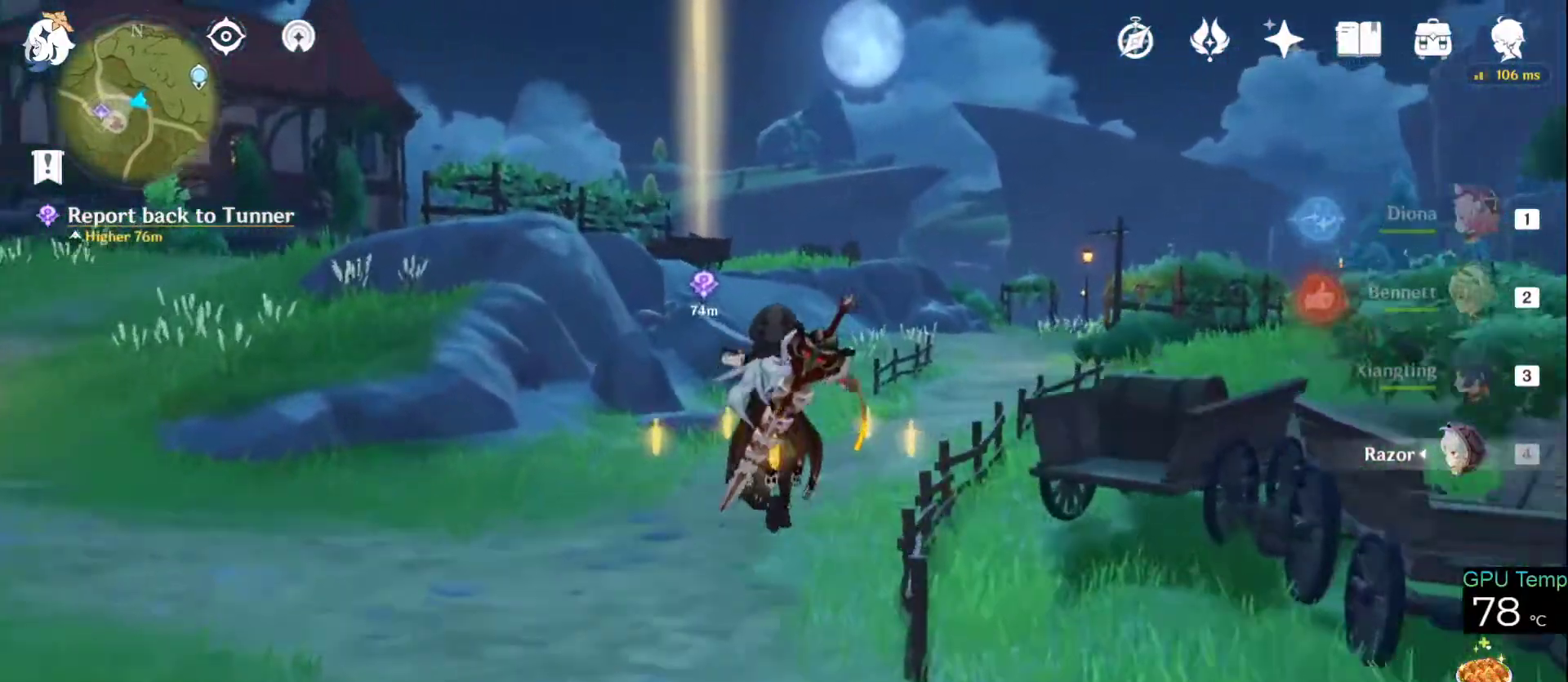
{"keys": ["w"], "mouse": [], "events": [[350, "space", "down"], [500, "space", "up"]]}
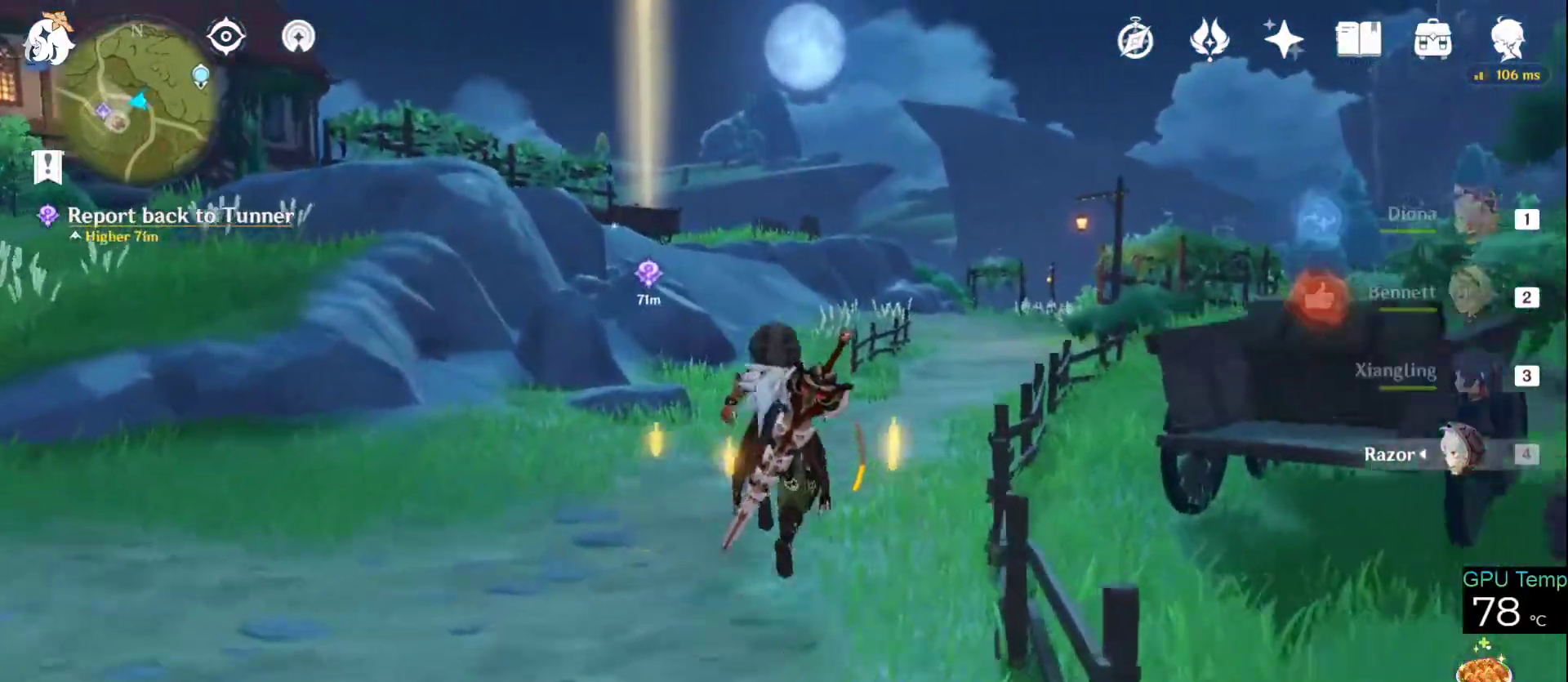
{"keys": ["w"], "mouse": [], "events": [[416, "space", "down"], [500, "space", "up"]]}
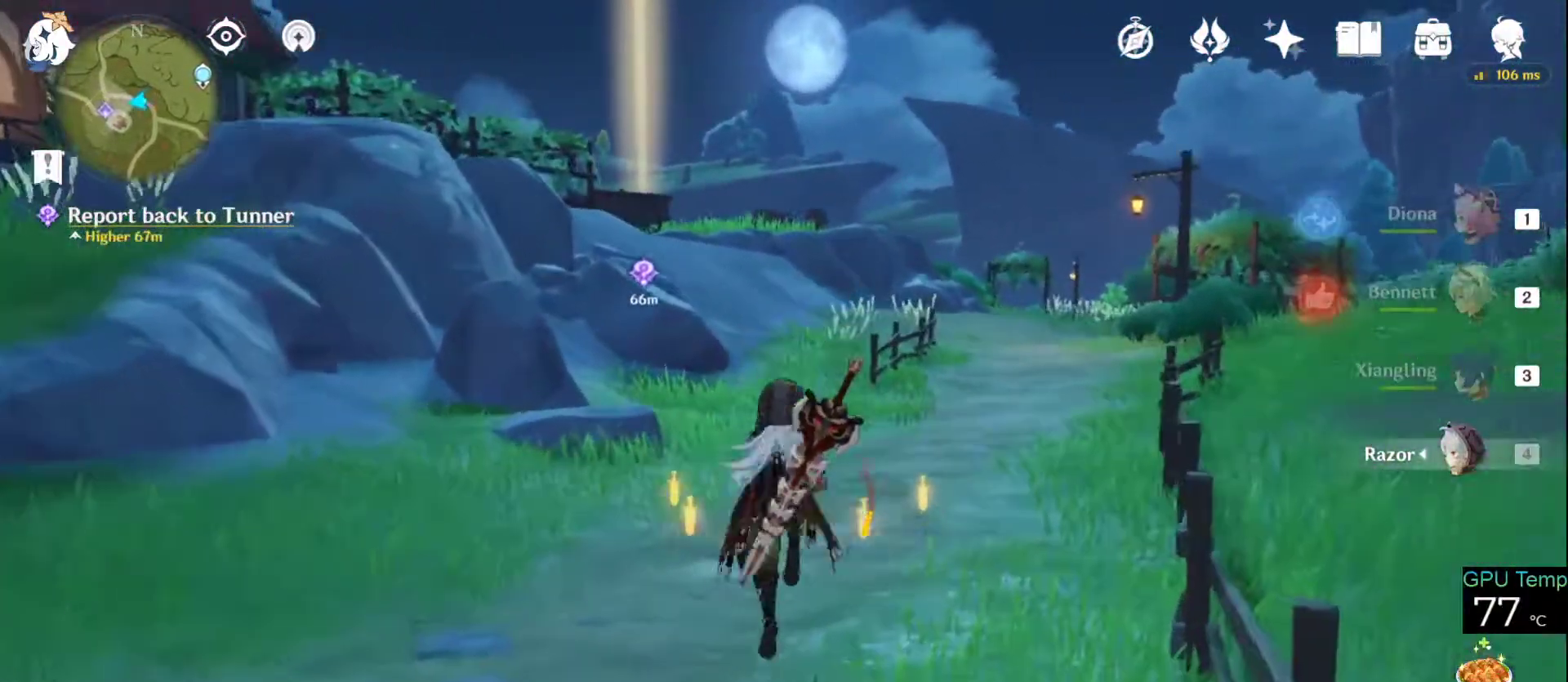
{"keys": ["space", "w"], "mouse": [], "events": [[483, "space", "down"]]}
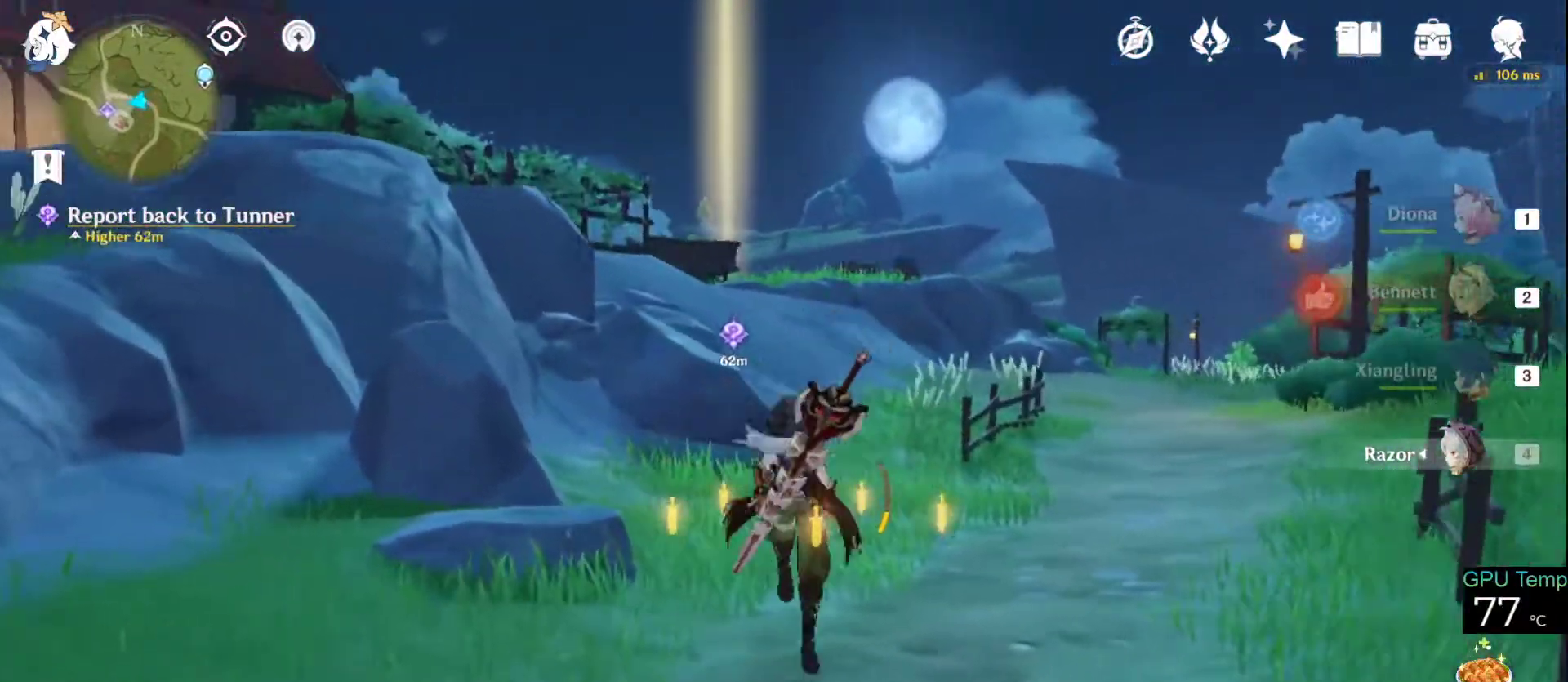
{"keys": ["space", "w"], "mouse": [], "events": [[83, "space", "up"], [500, "space", "down"]]}
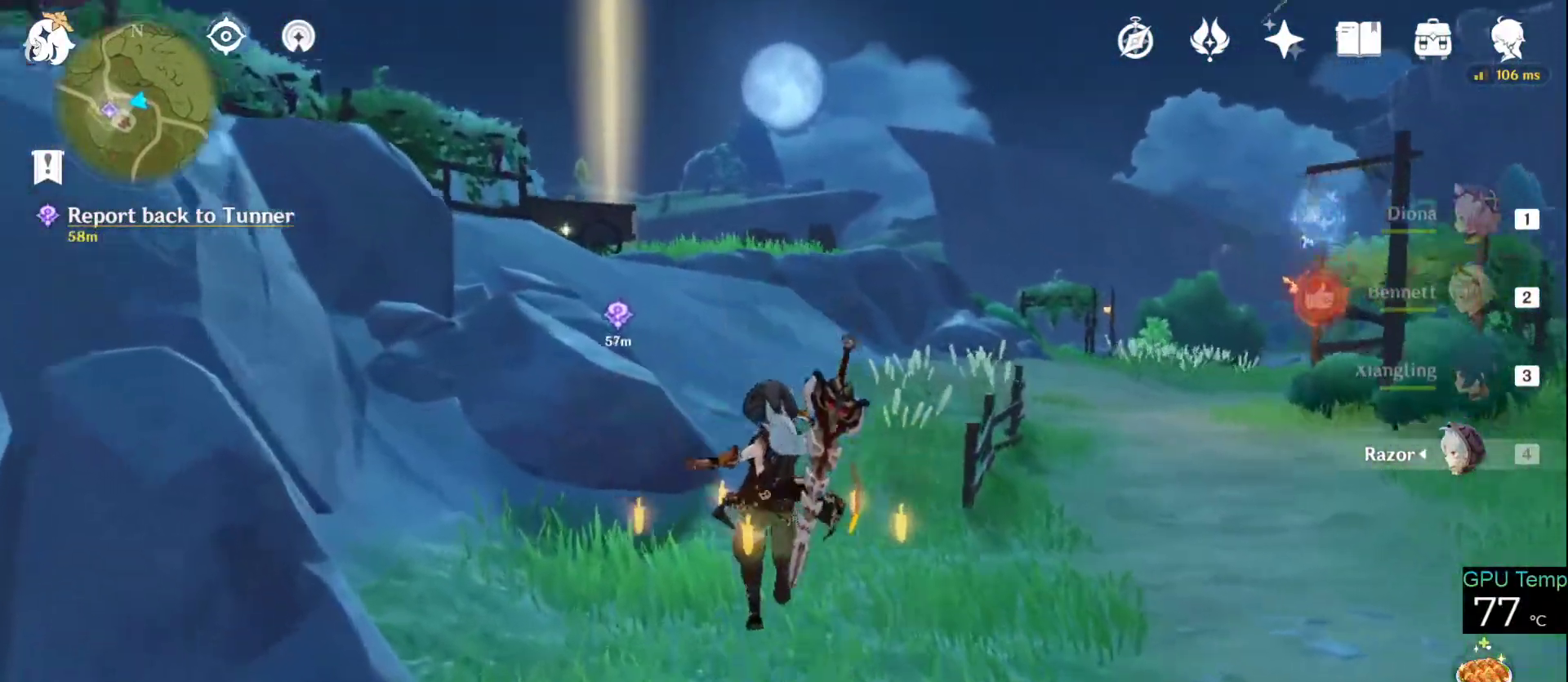
{"keys": ["space", "w"], "mouse": [], "events": [[133, "space", "up"], [500, "space", "down"]]}
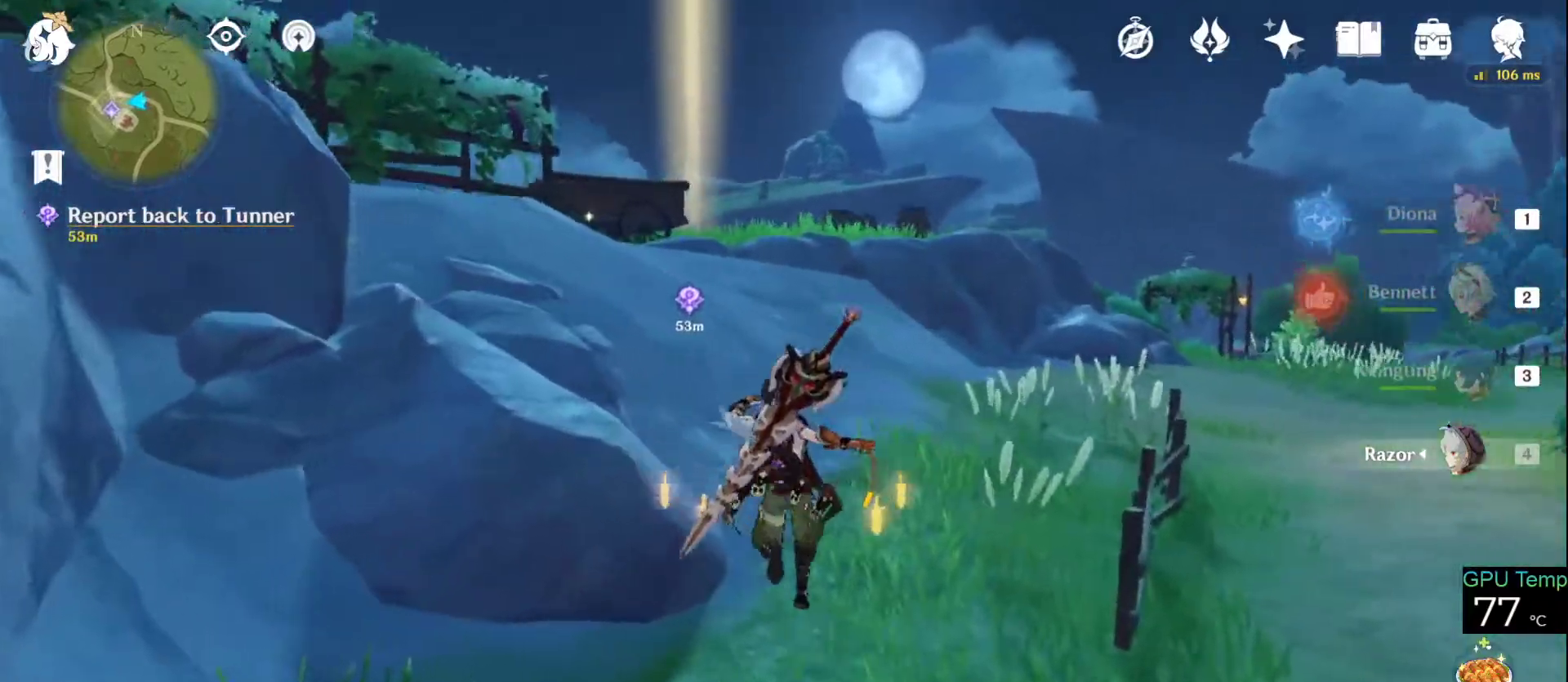
{"keys": ["space", "w"], "mouse": [], "events": [[150, "space", "up"], [483, "space", "down"]]}
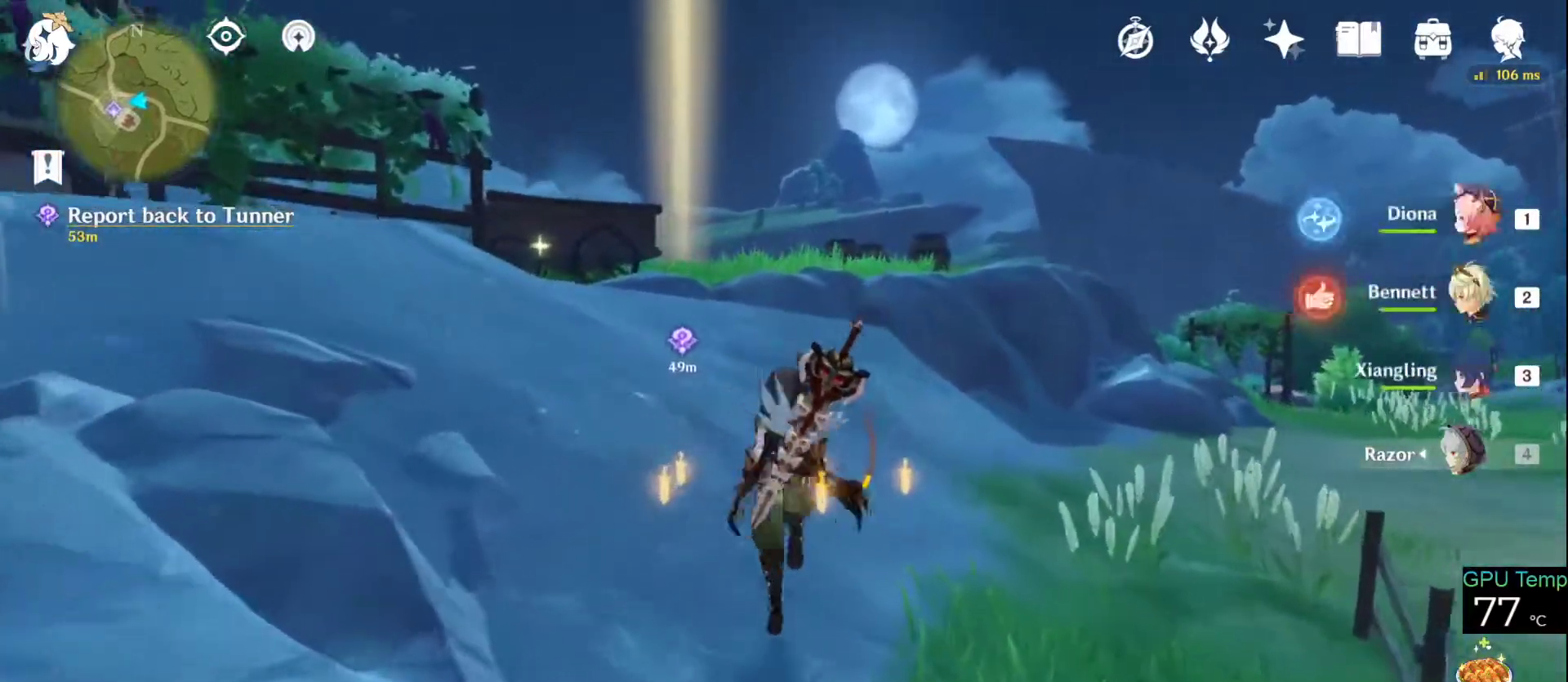
{"keys": ["space", "w"], "mouse": [], "events": [[116, "space", "up"], [500, "space", "down"]]}
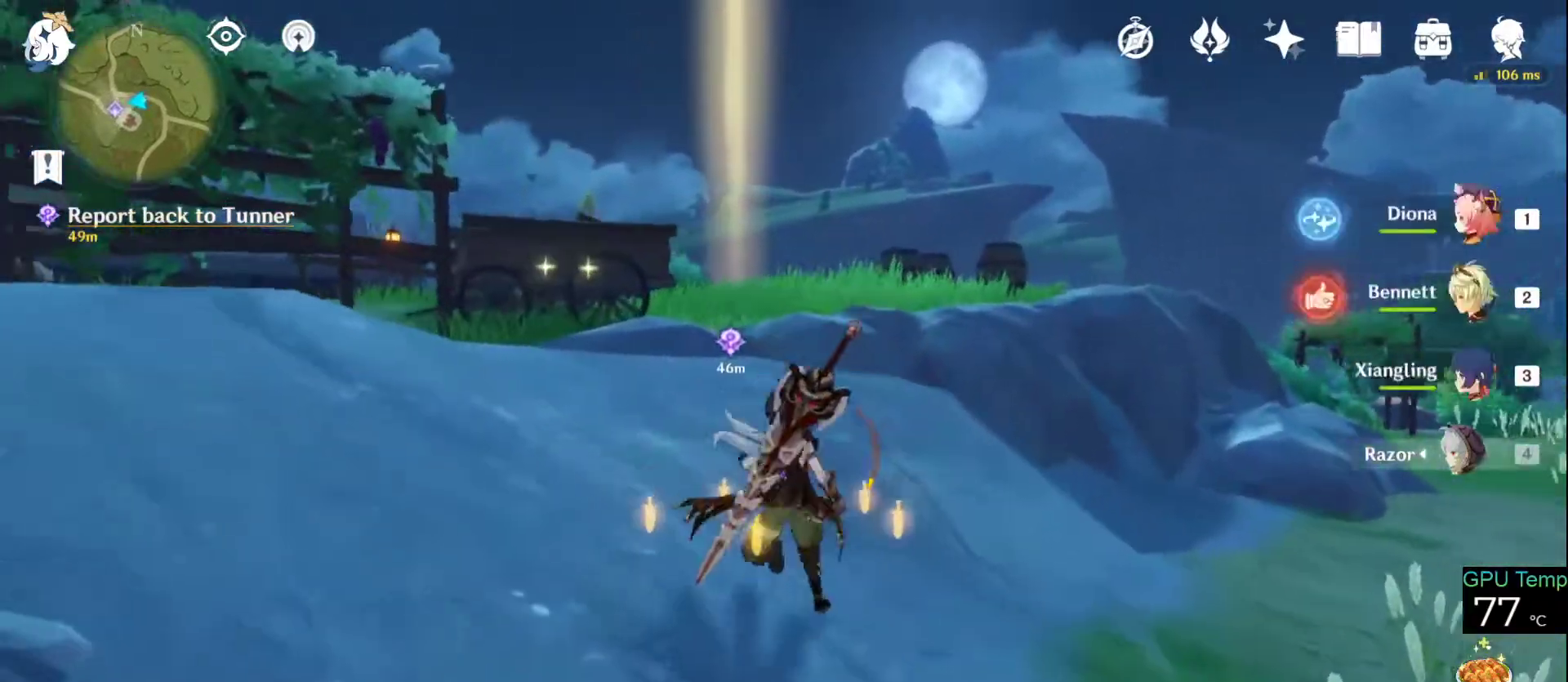
{"keys": ["space", "w"], "mouse": [], "events": [[133, "space", "up"], [466, "space", "down"]]}
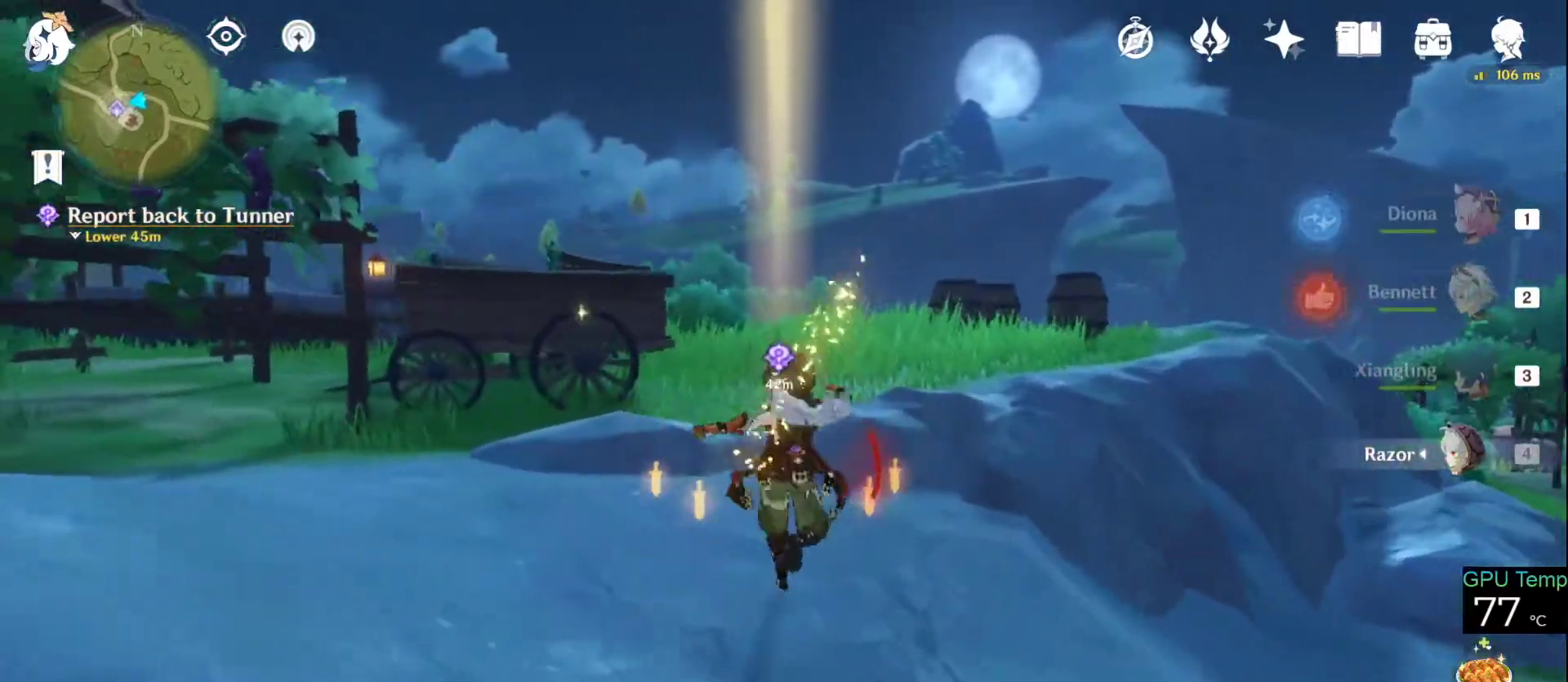
{"keys": ["space", "w"], "mouse": [], "events": [[100, "space", "up"], [483, "space", "down"]]}
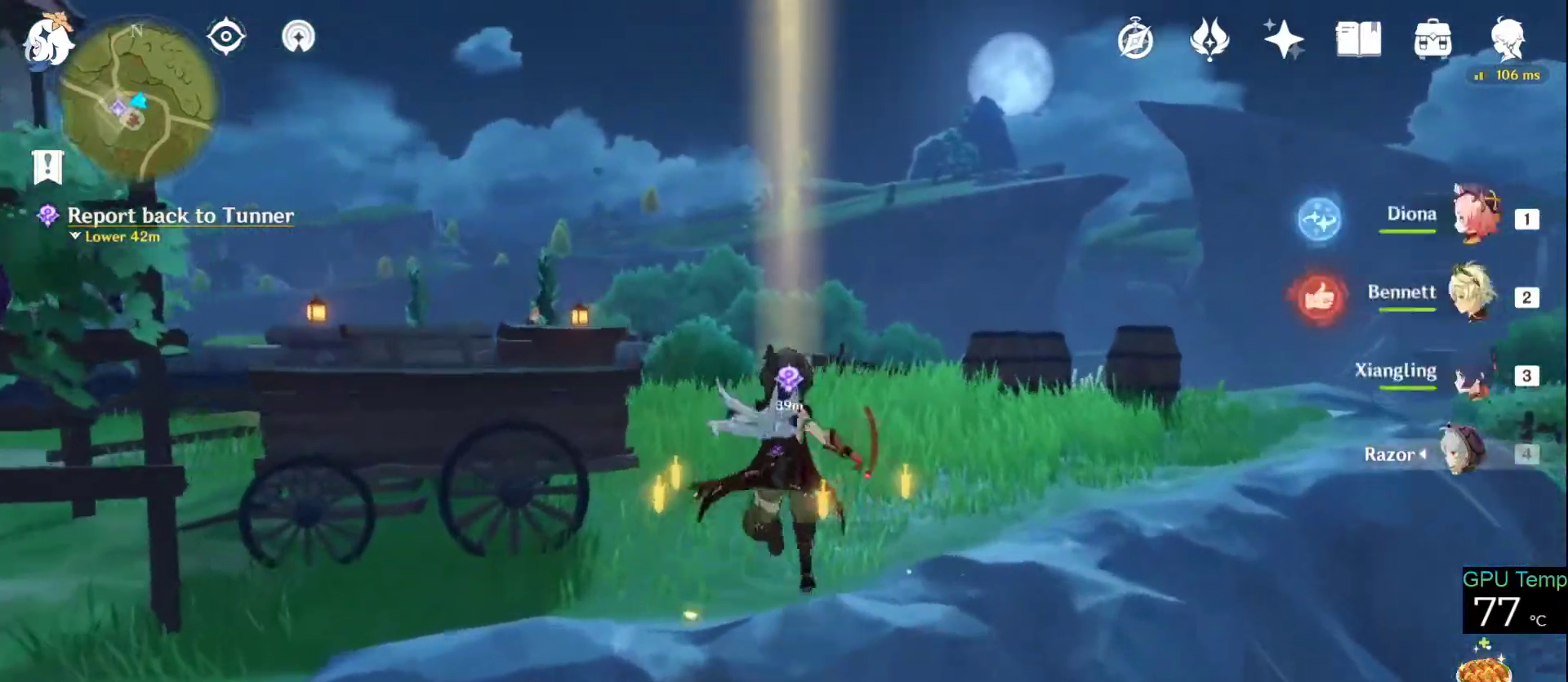
{"keys": ["w"], "mouse": [], "events": [[116, "space", "up"]]}
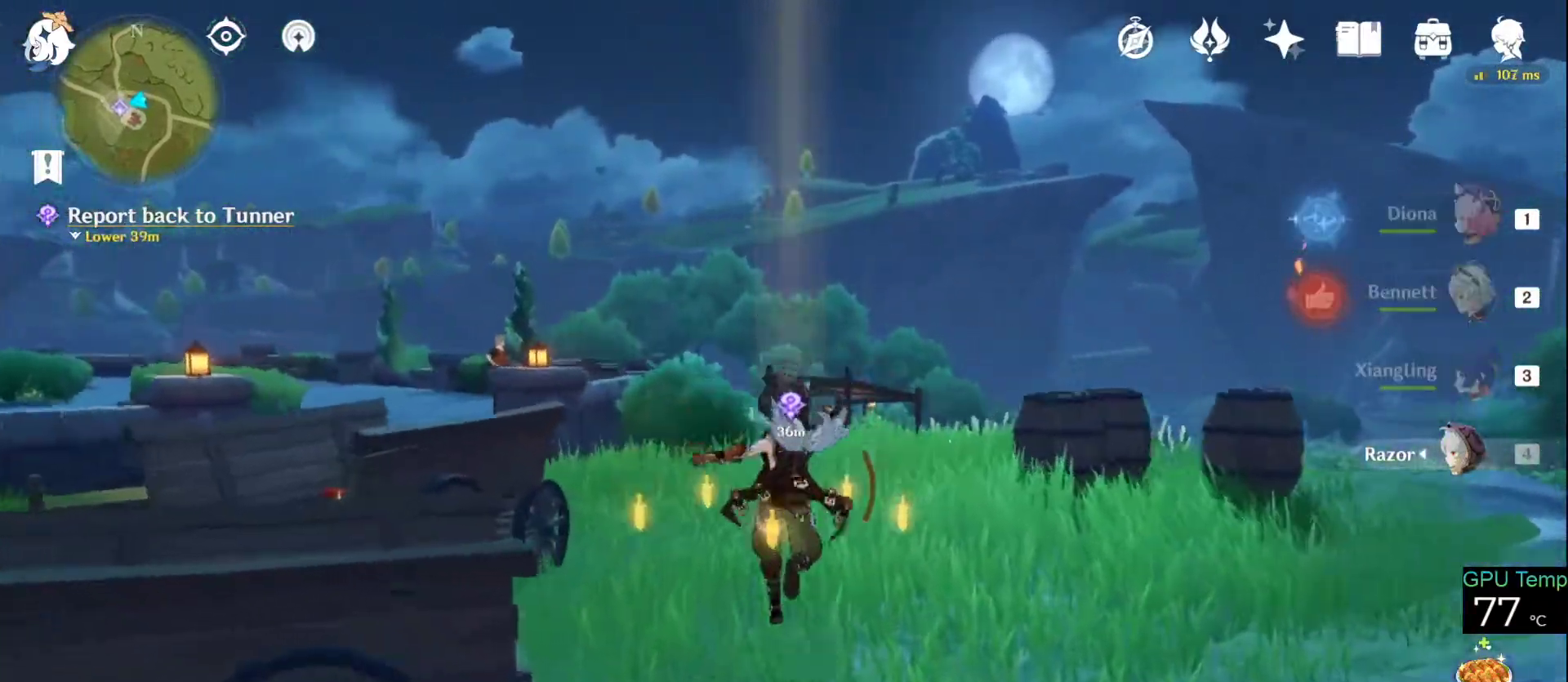
{"keys": ["space", "w"], "mouse": [], "events": [[33, "space", "down"], [183, "space", "up"], [500, "space", "down"]]}